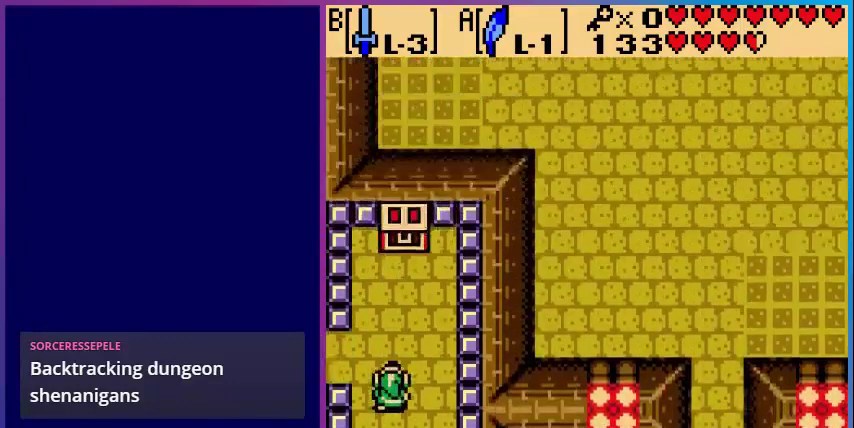
Gameplay with a controller (Nintendo layout); each line is a JSON object with the inputs held at the frame after it. "events" lists button and stick changes between this image and that frame as [ms after this image, input, new state], when the widget could be followed in between. Not read: L3 R3.
{"buttons": ["DPAD_UP"], "events": [[200, "DPAD_UP", "down"]]}
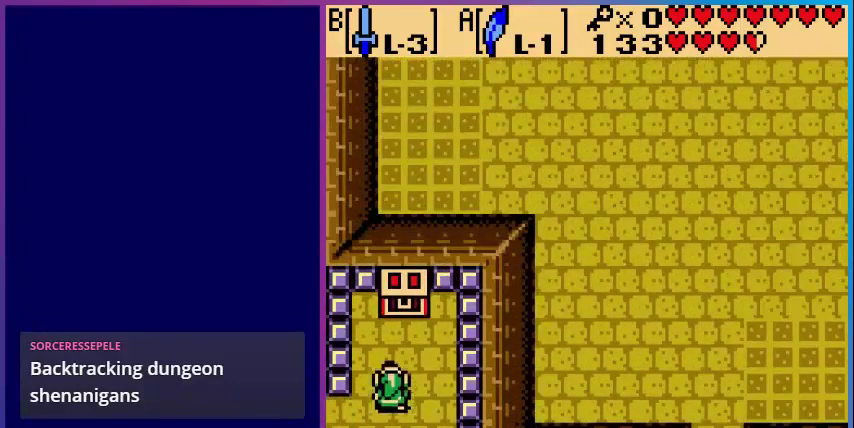
{"buttons": ["A"], "events": [[320, "A", "down"], [360, "DPAD_UP", "up"]]}
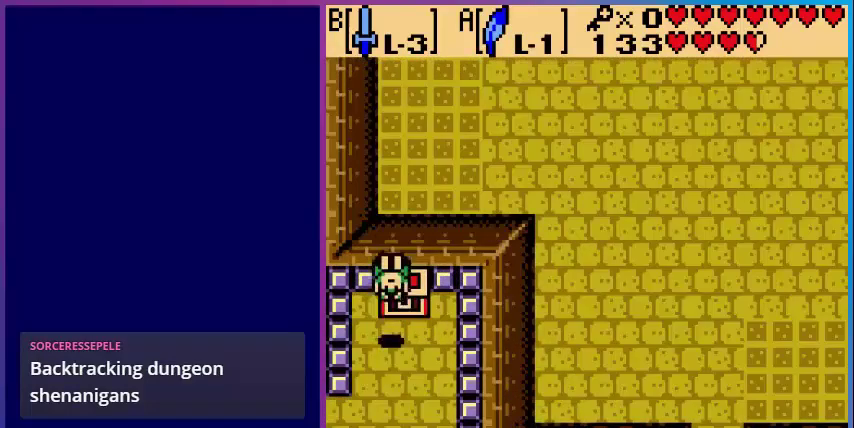
{"buttons": ["DPAD_UP"], "events": [[40, "A", "up"], [400, "DPAD_RIGHT", "down"], [440, "DPAD_RIGHT", "up"], [440, "DPAD_UP", "down"]]}
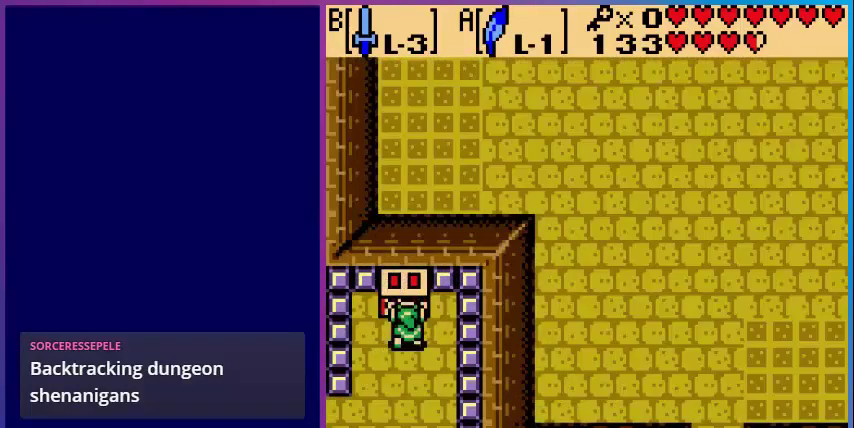
{"buttons": [], "events": [[40, "A", "down"], [120, "DPAD_UP", "up"], [240, "A", "up"]]}
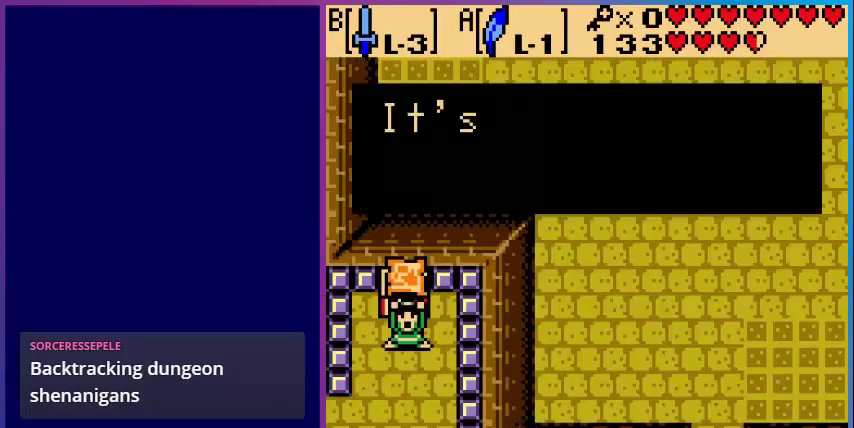
{"buttons": ["A"], "events": [[240, "A", "down"], [320, "A", "up"], [400, "A", "down"]]}
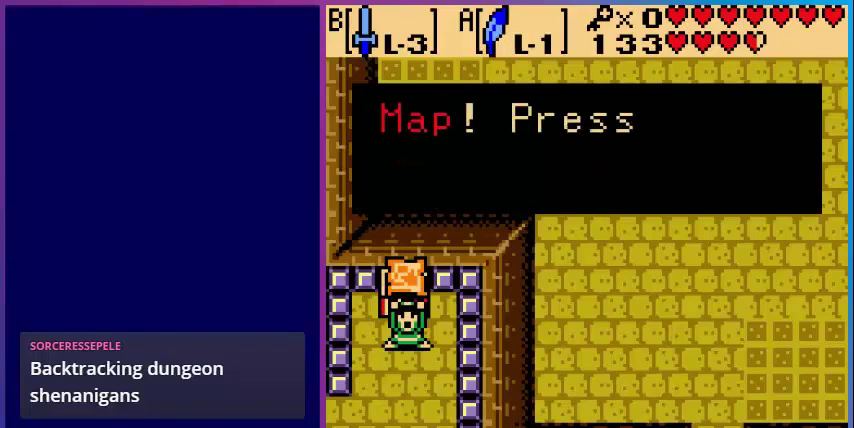
{"buttons": ["DPAD_DOWN"], "events": [[40, "A", "up"], [160, "A", "down"], [280, "A", "up"], [400, "A", "down"], [440, "DPAD_DOWN", "down"], [480, "A", "up"]]}
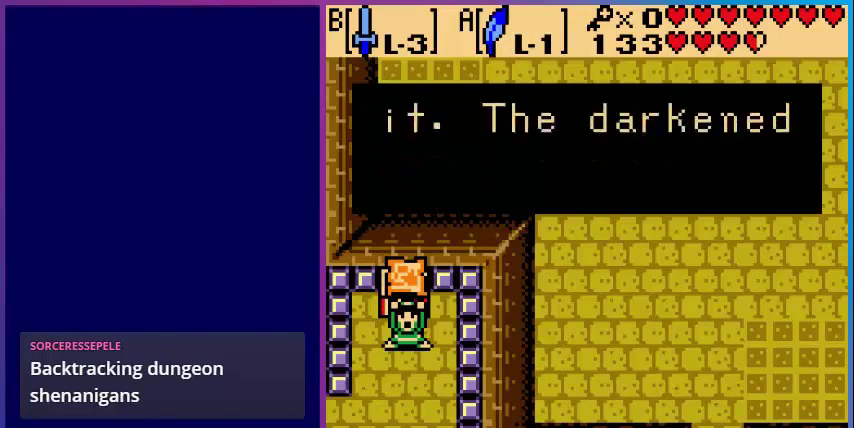
{"buttons": ["DPAD_DOWN", "DPAD_LEFT"], "events": [[80, "DPAD_LEFT", "down"], [200, "A", "down"], [400, "A", "up"]]}
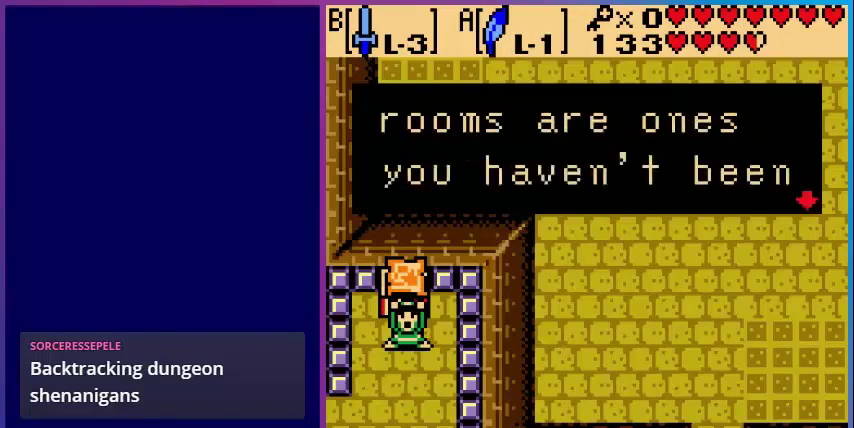
{"buttons": ["A"], "events": [[40, "A", "down"], [40, "DPAD_LEFT", "up"], [200, "A", "up"], [280, "DPAD_DOWN", "up"], [360, "A", "down"]]}
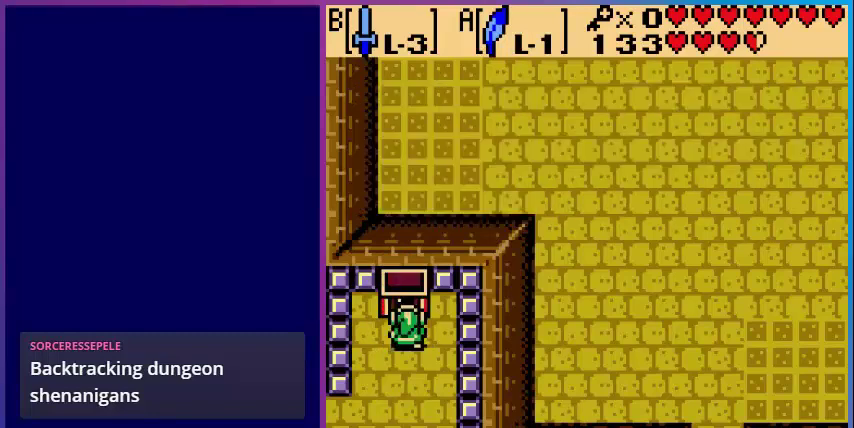
{"buttons": ["SELECT"], "events": [[40, "A", "up"], [400, "SELECT", "down"]]}
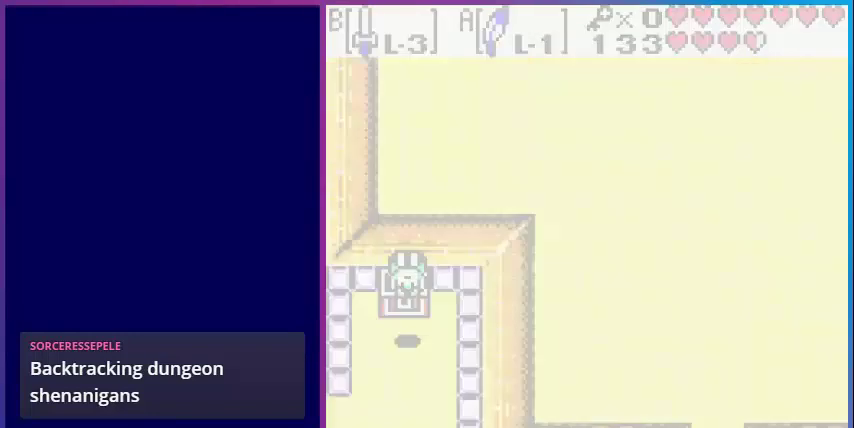
{"buttons": [], "events": [[40, "SELECT", "up"]]}
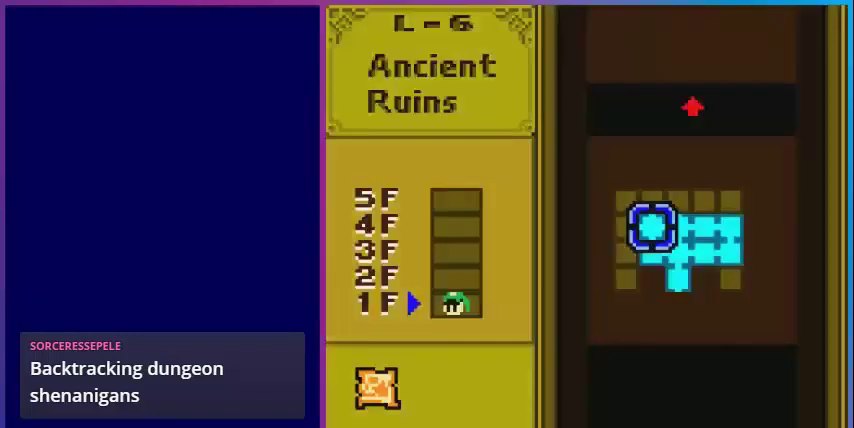
{"buttons": [], "events": []}
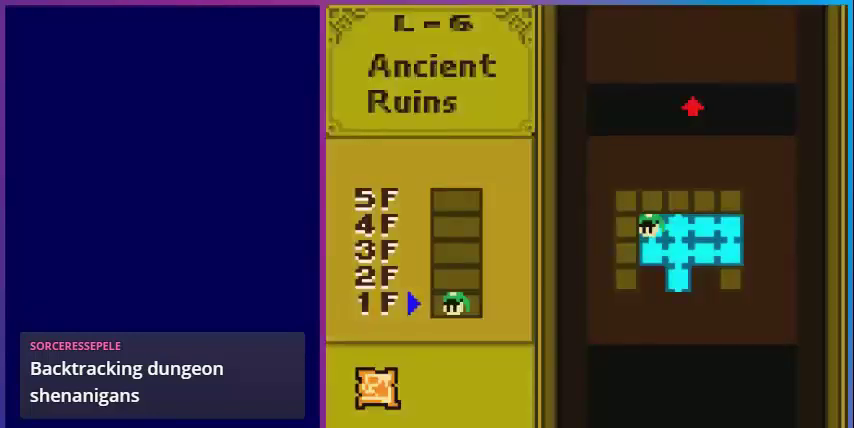
{"buttons": [], "events": []}
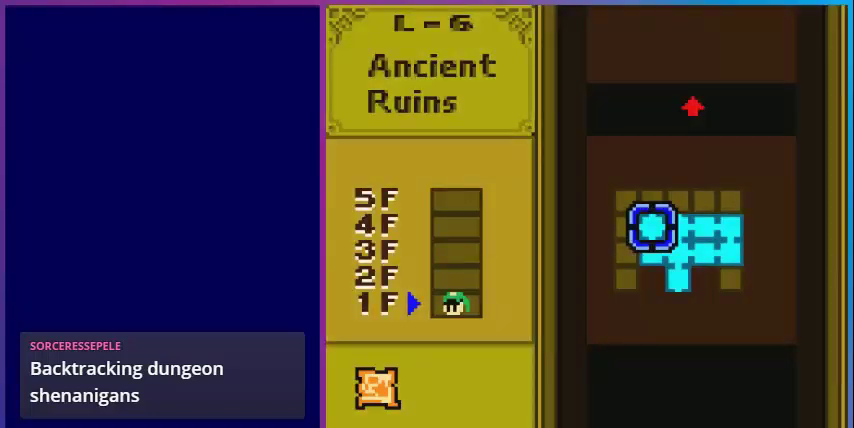
{"buttons": [], "events": [[280, "SELECT", "down"], [480, "SELECT", "up"]]}
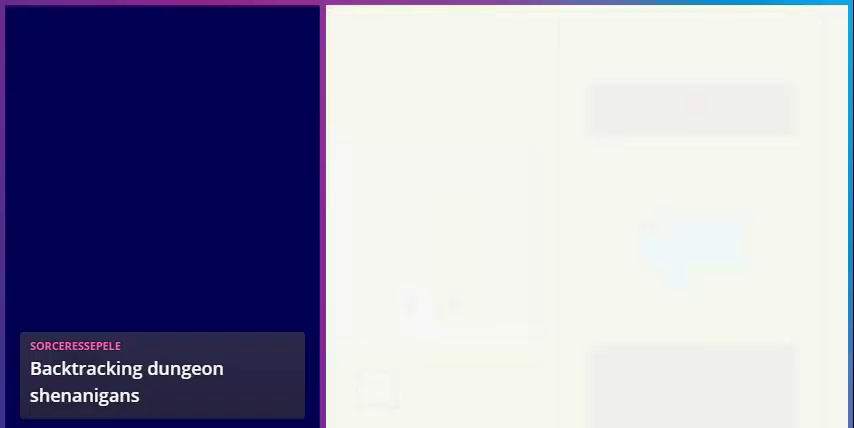
{"buttons": ["DPAD_DOWN", "DPAD_LEFT"], "events": [[120, "DPAD_DOWN", "down"], [320, "DPAD_LEFT", "down"]]}
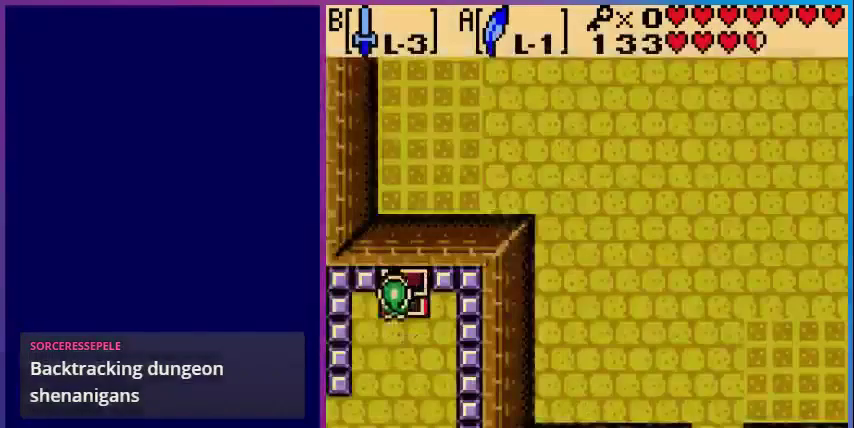
{"buttons": ["DPAD_DOWN", "DPAD_LEFT"], "events": []}
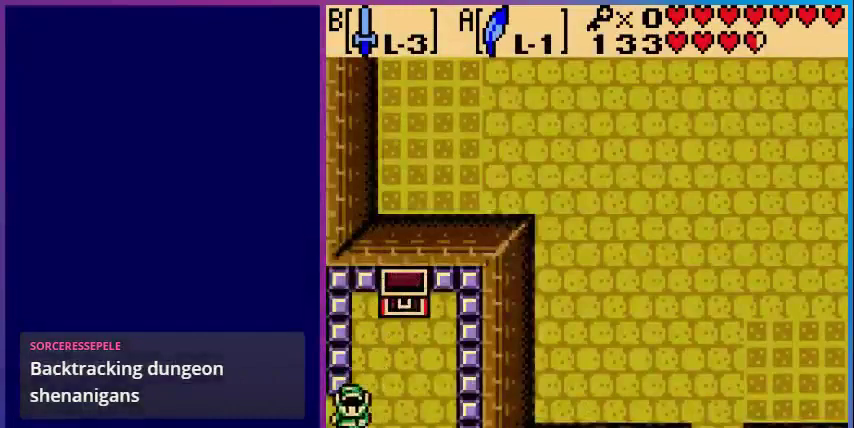
{"buttons": [], "events": [[80, "DPAD_DOWN", "up"], [280, "DPAD_LEFT", "up"]]}
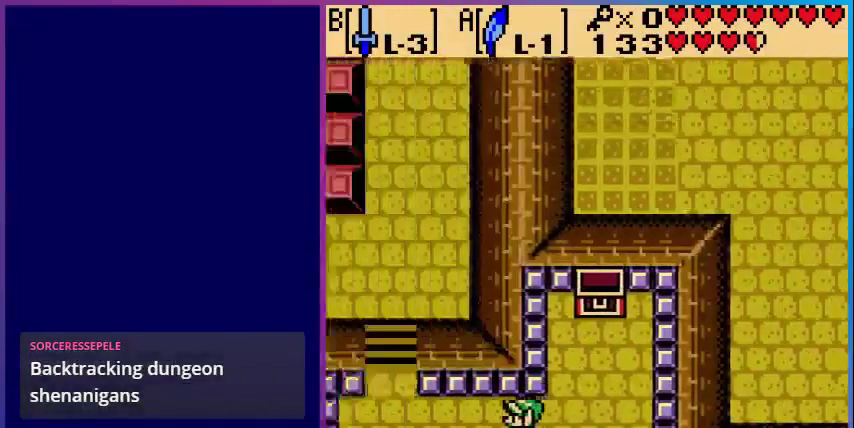
{"buttons": ["DPAD_LEFT"], "events": [[400, "DPAD_LEFT", "down"]]}
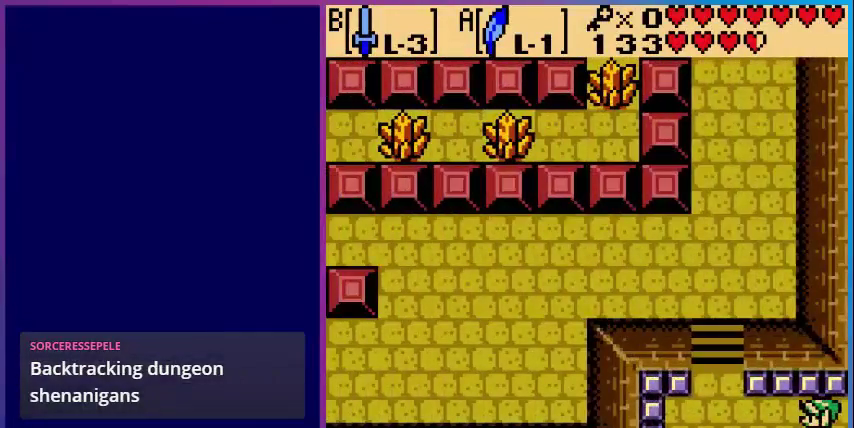
{"buttons": ["DPAD_LEFT"], "events": []}
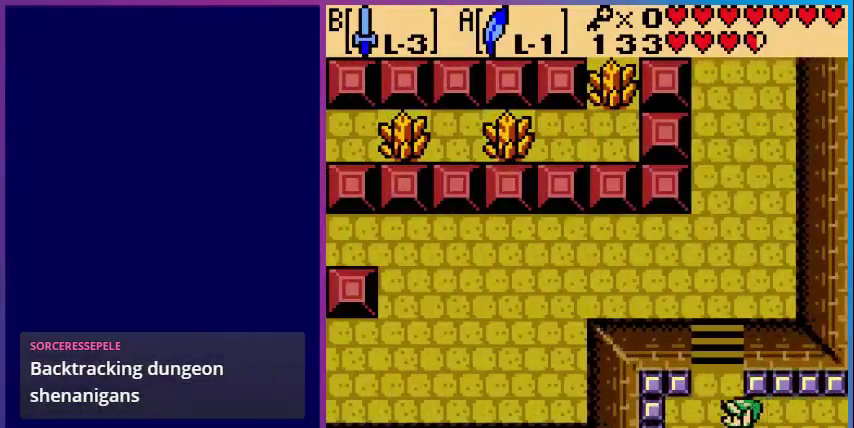
{"buttons": ["A", "DPAD_UP"], "events": [[40, "DPAD_LEFT", "up"], [120, "DPAD_UP", "down"], [520, "A", "down"]]}
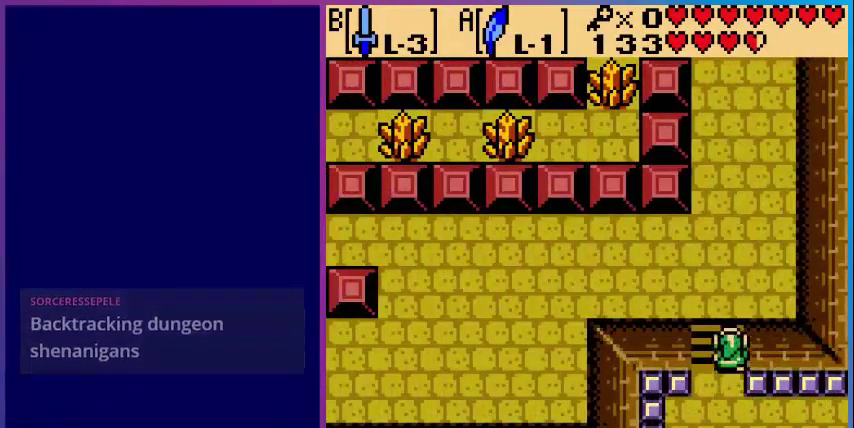
{"buttons": ["DPAD_UP"], "events": [[320, "A", "up"]]}
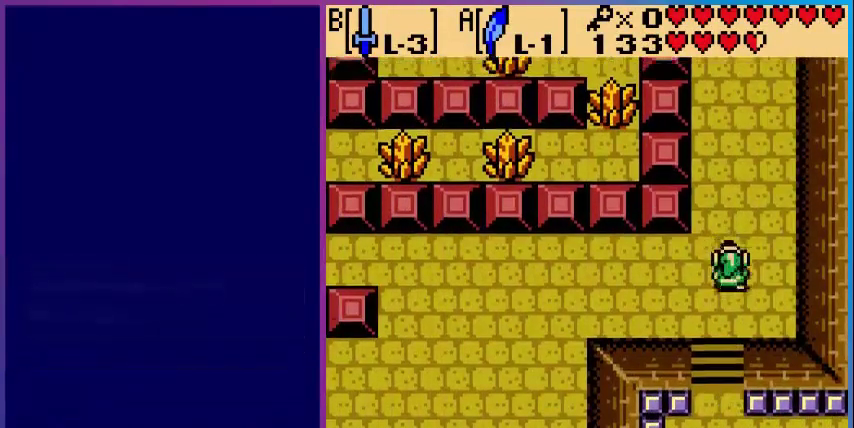
{"buttons": ["DPAD_UP"], "events": []}
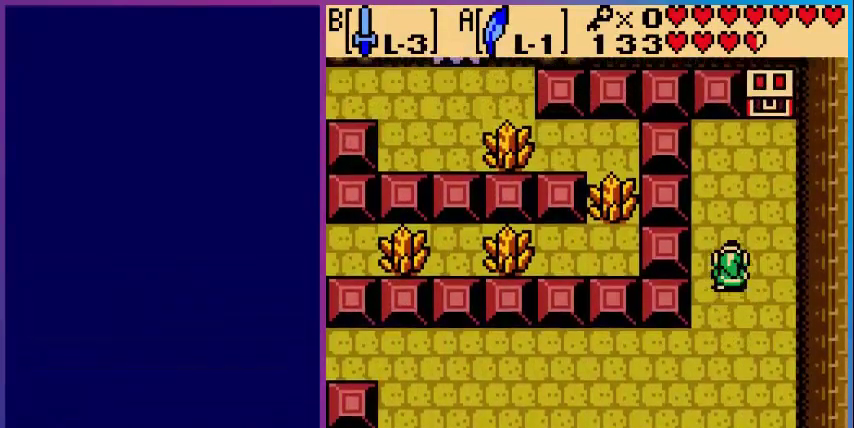
{"buttons": ["DPAD_UP", "DPAD_RIGHT"], "events": [[80, "DPAD_UP", "up"], [280, "DPAD_RIGHT", "down"], [440, "DPAD_UP", "down"]]}
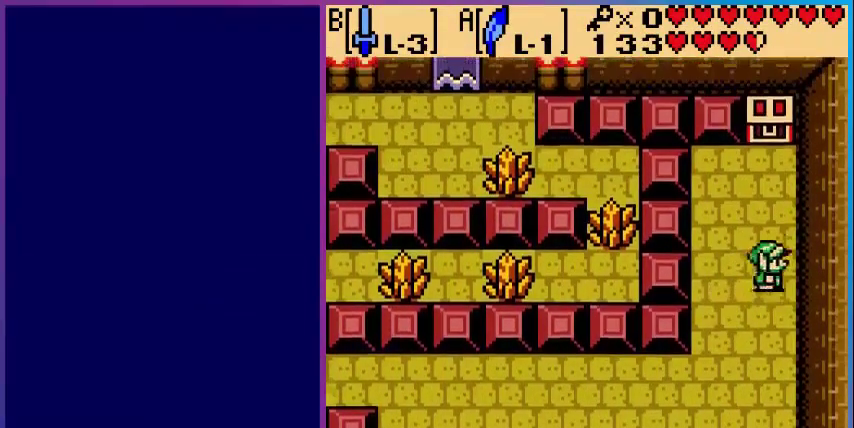
{"buttons": ["DPAD_UP"], "events": [[80, "DPAD_RIGHT", "up"]]}
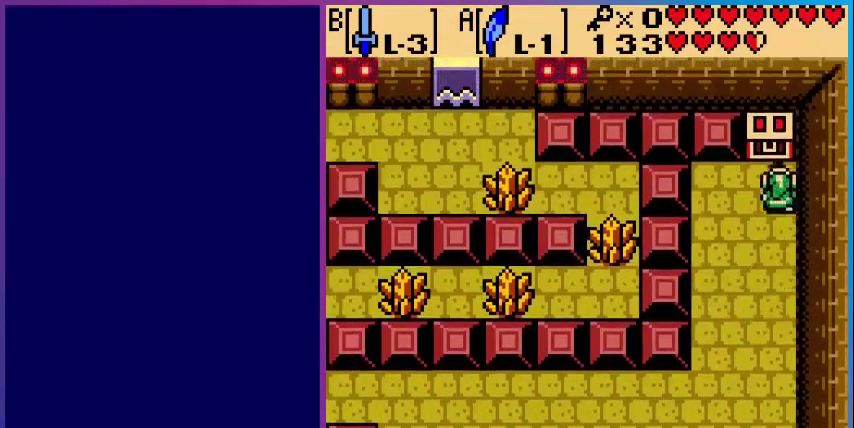
{"buttons": [], "events": [[80, "A", "down"], [160, "DPAD_UP", "up"], [320, "A", "up"]]}
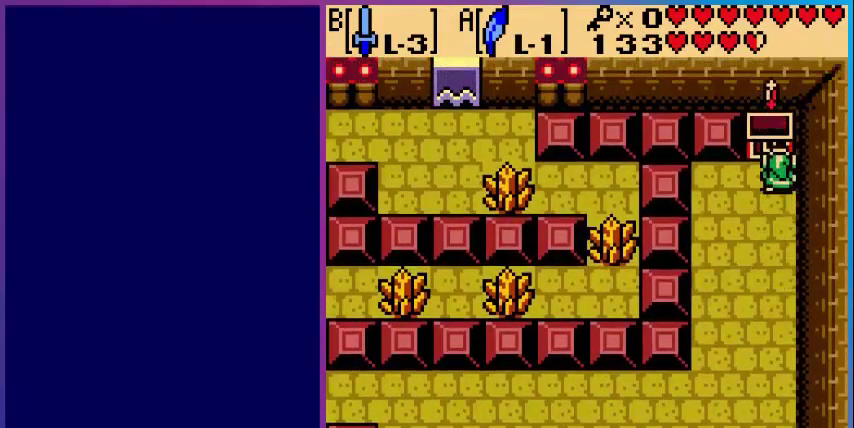
{"buttons": [], "events": []}
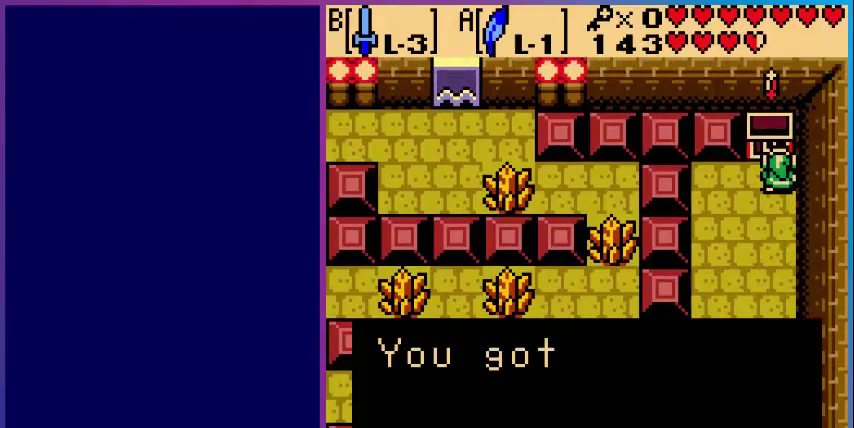
{"buttons": ["A"], "events": [[80, "A", "down"], [240, "A", "up"], [400, "A", "down"]]}
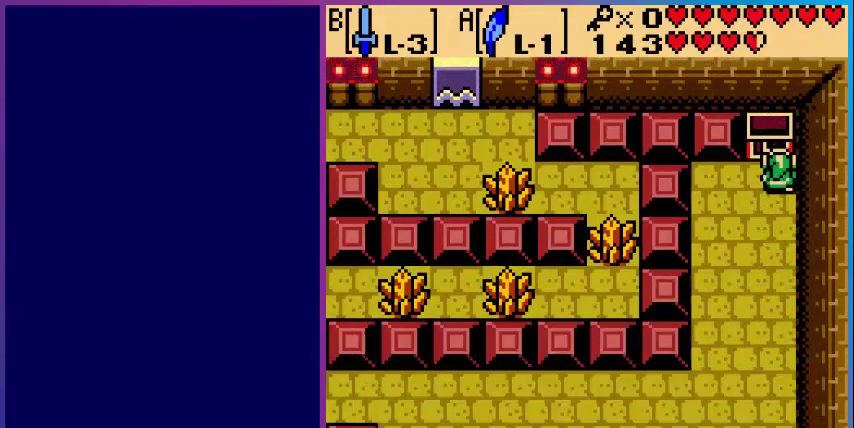
{"buttons": ["DPAD_DOWN", "DPAD_LEFT"], "events": [[40, "A", "up"], [120, "DPAD_DOWN", "down"], [320, "DPAD_LEFT", "down"]]}
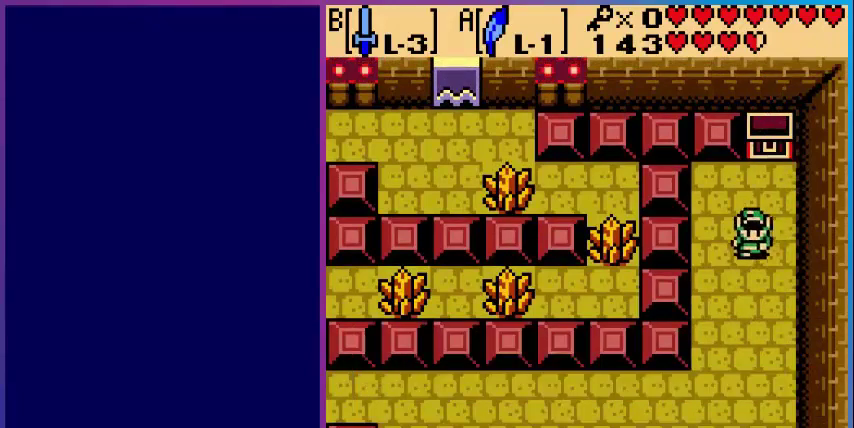
{"buttons": ["DPAD_DOWN"], "events": [[280, "DPAD_LEFT", "up"]]}
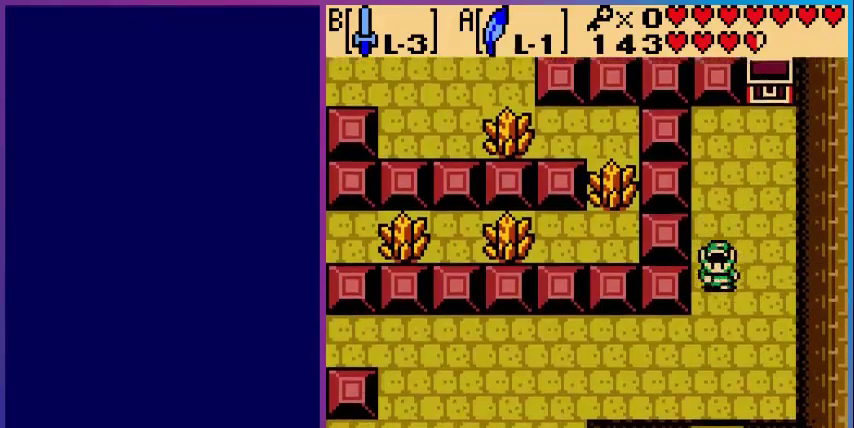
{"buttons": ["DPAD_LEFT"], "events": [[200, "DPAD_LEFT", "down"], [480, "DPAD_DOWN", "up"]]}
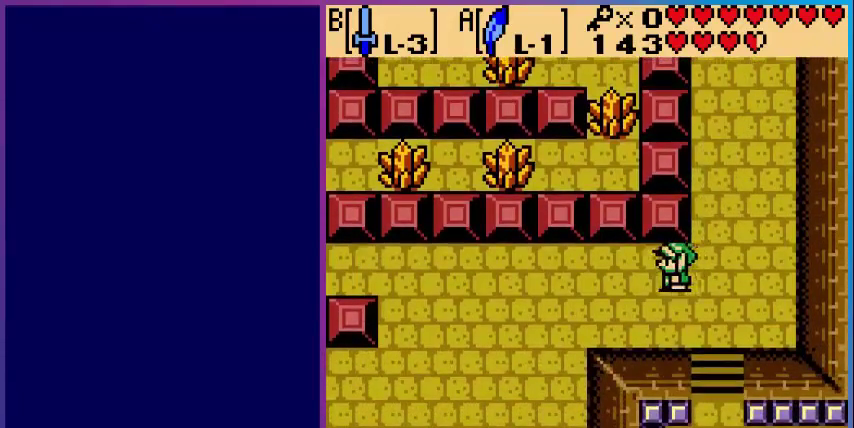
{"buttons": ["DPAD_LEFT"], "events": []}